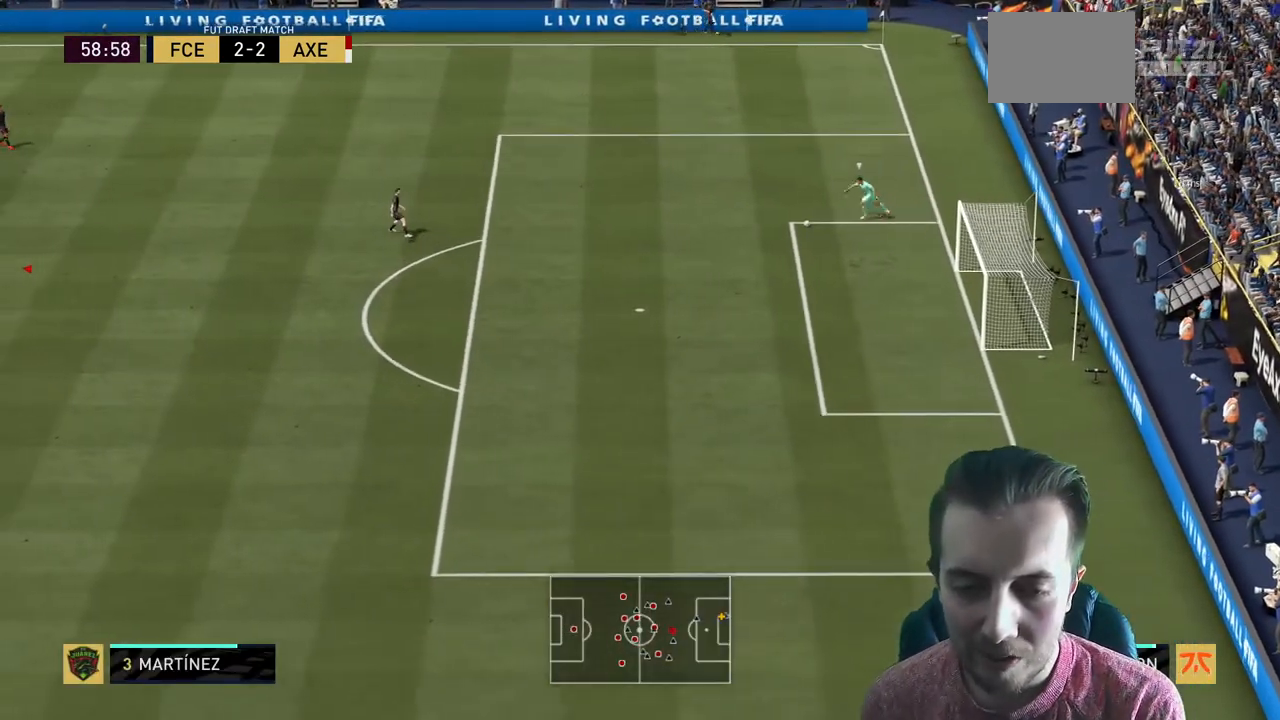
Gameplay with a controller (Xbox layout); each line is a JSON object with the inputs held at the frame after it. "events" lists button and stick changes between this image and that frame as [ms after this image, input, new state], when the widget could be followed in between. Not read: L3 R3.
{"buttons": ["R2"], "left_stick": "down-right", "right_stick": "center", "events": [[33, "R2", "down"], [33, "left_stick", "down"], [467, "left_stick", "down-right"]]}
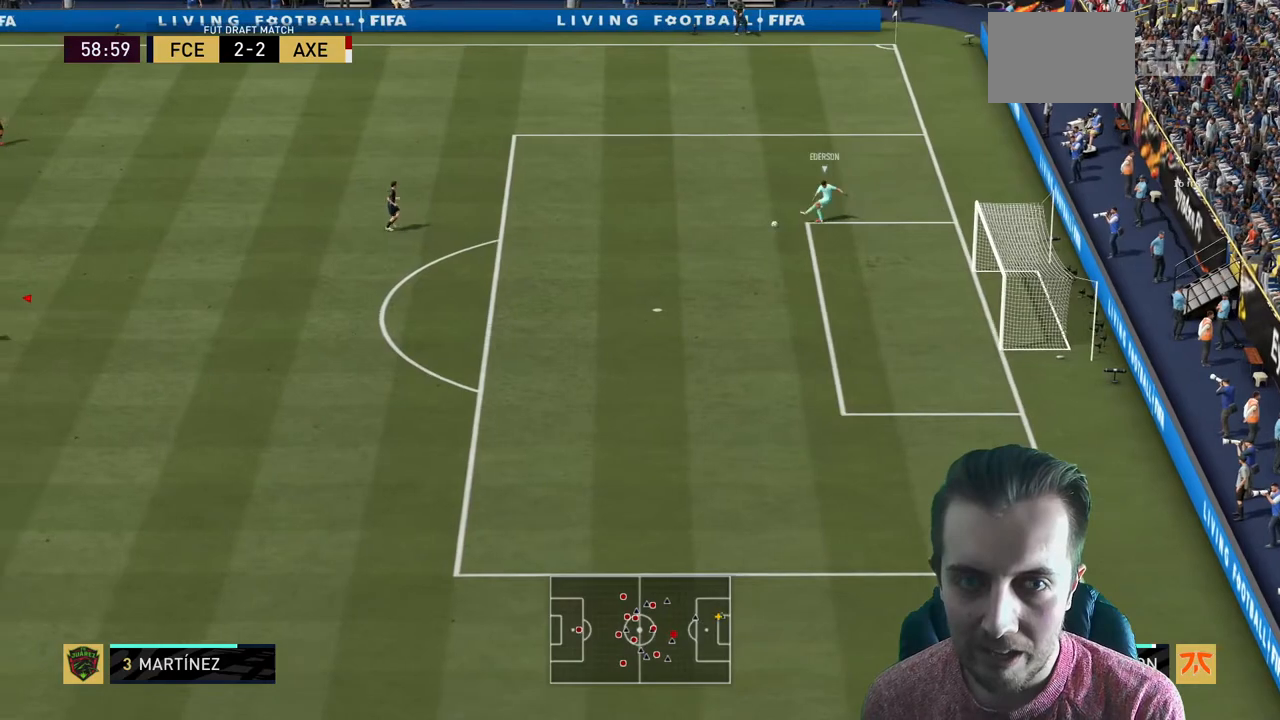
{"buttons": ["R2"], "left_stick": "up-right", "right_stick": "center", "events": [[167, "left_stick", "right"], [300, "L2", "down"], [300, "left_stick", "up-right"], [501, "L2", "up"]]}
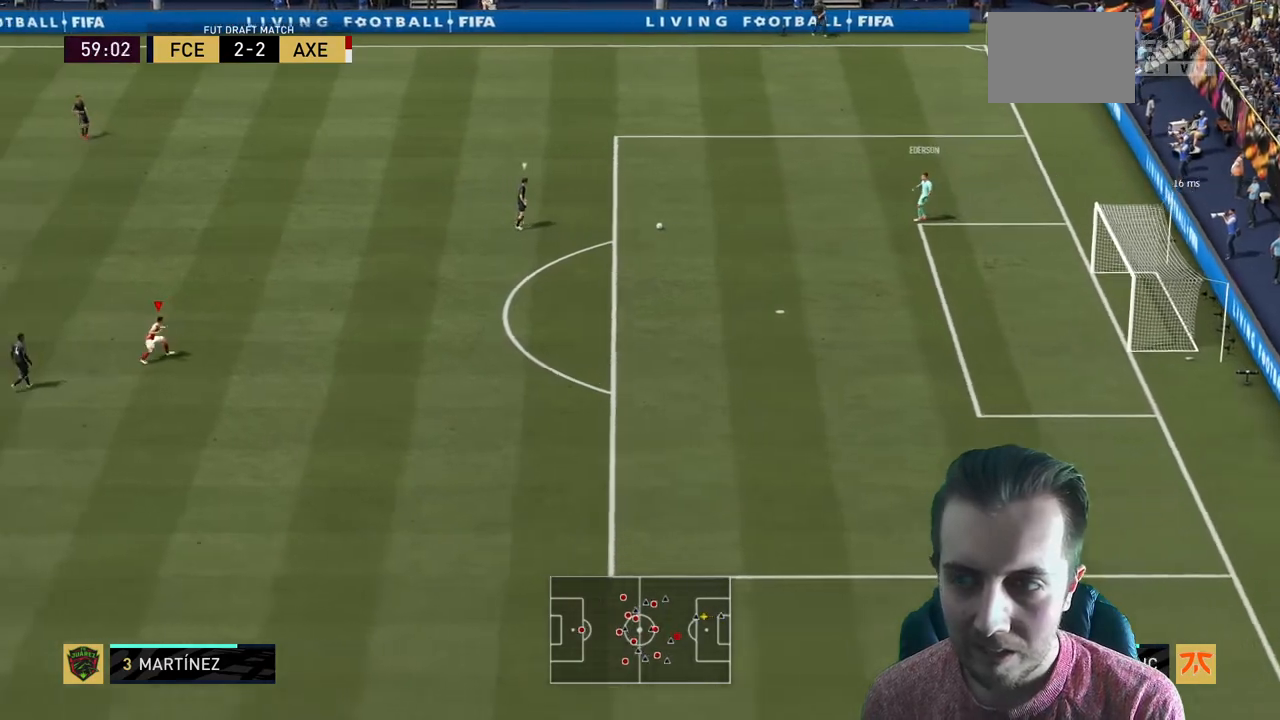
{"buttons": ["R2"], "left_stick": "up", "right_stick": "center", "events": [[66, "left_stick", "up"], [166, "L2", "down"], [367, "R2", "up"], [467, "R2", "down"], [500, "L2", "up"]]}
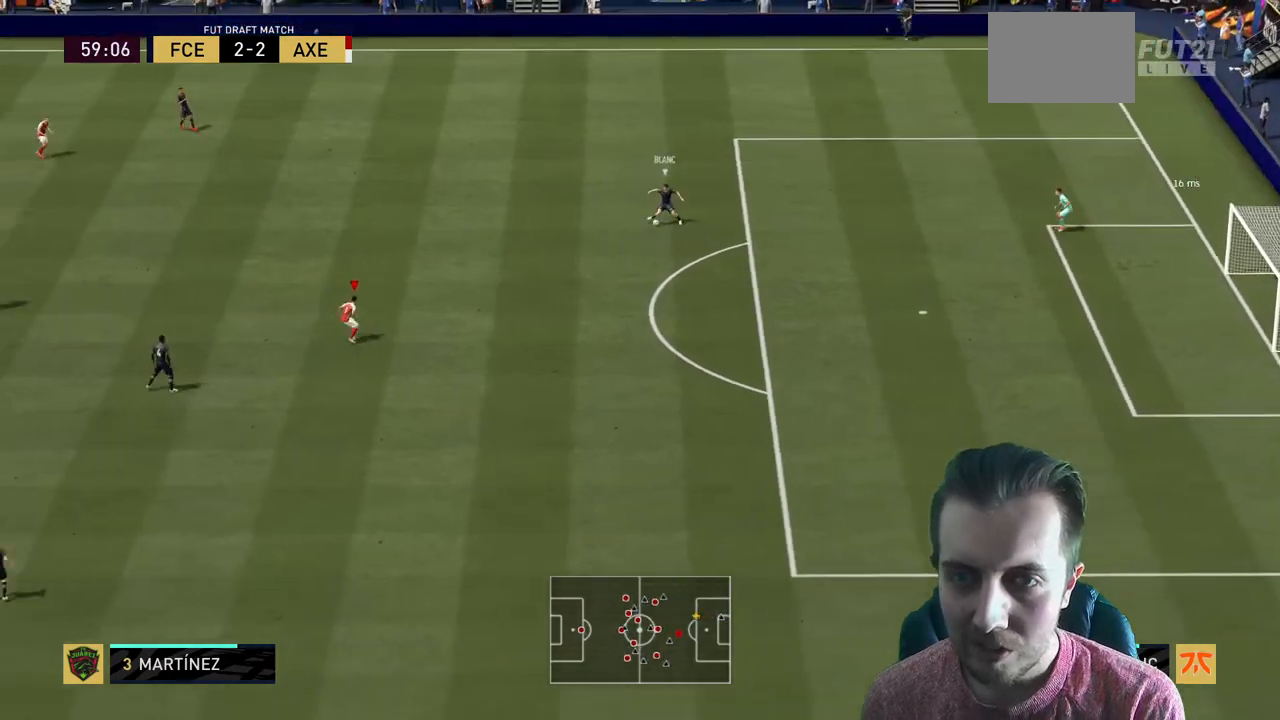
{"buttons": ["R2"], "left_stick": "left", "right_stick": "center", "events": [[100, "left_stick", "up-left"], [467, "left_stick", "left"]]}
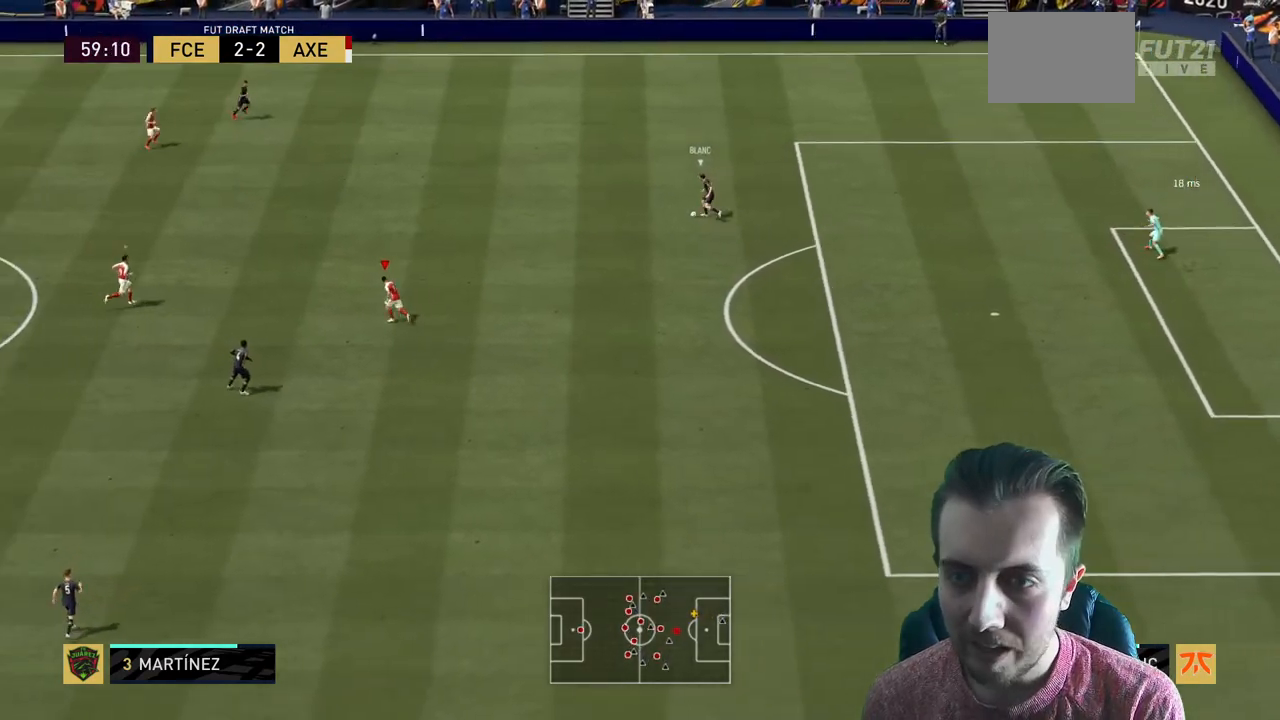
{"buttons": ["L2"], "left_stick": "down-left", "right_stick": "center", "events": [[66, "L2", "down"], [100, "R2", "up"], [267, "left_stick", "down-left"]]}
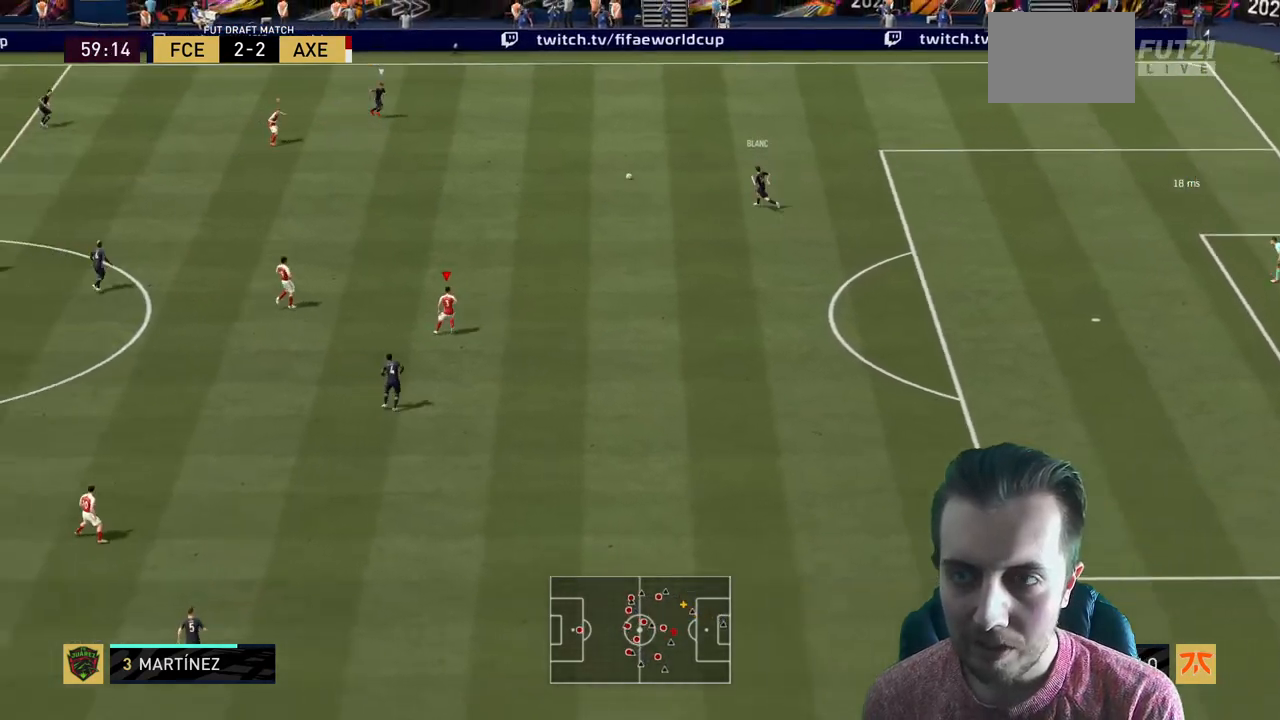
{"buttons": ["R2"], "left_stick": "up-right", "right_stick": "center", "events": [[33, "L2", "up"], [67, "R2", "down"], [100, "left_stick", "right"], [200, "L1", "down"], [200, "left_stick", "up-right"], [367, "L1", "up"]]}
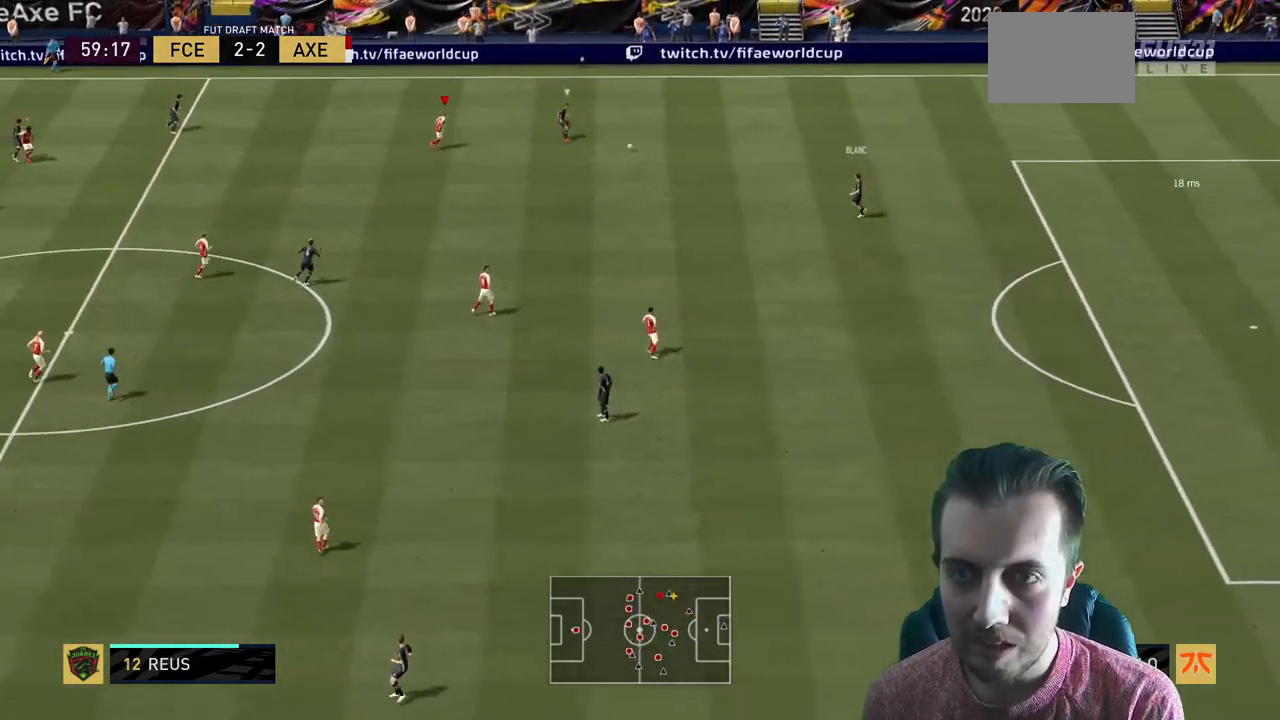
{"buttons": ["L2", "R2"], "left_stick": "up-right", "right_stick": "center", "events": [[33, "L2", "down"], [200, "left_stick", "right"], [300, "left_stick", "up-right"]]}
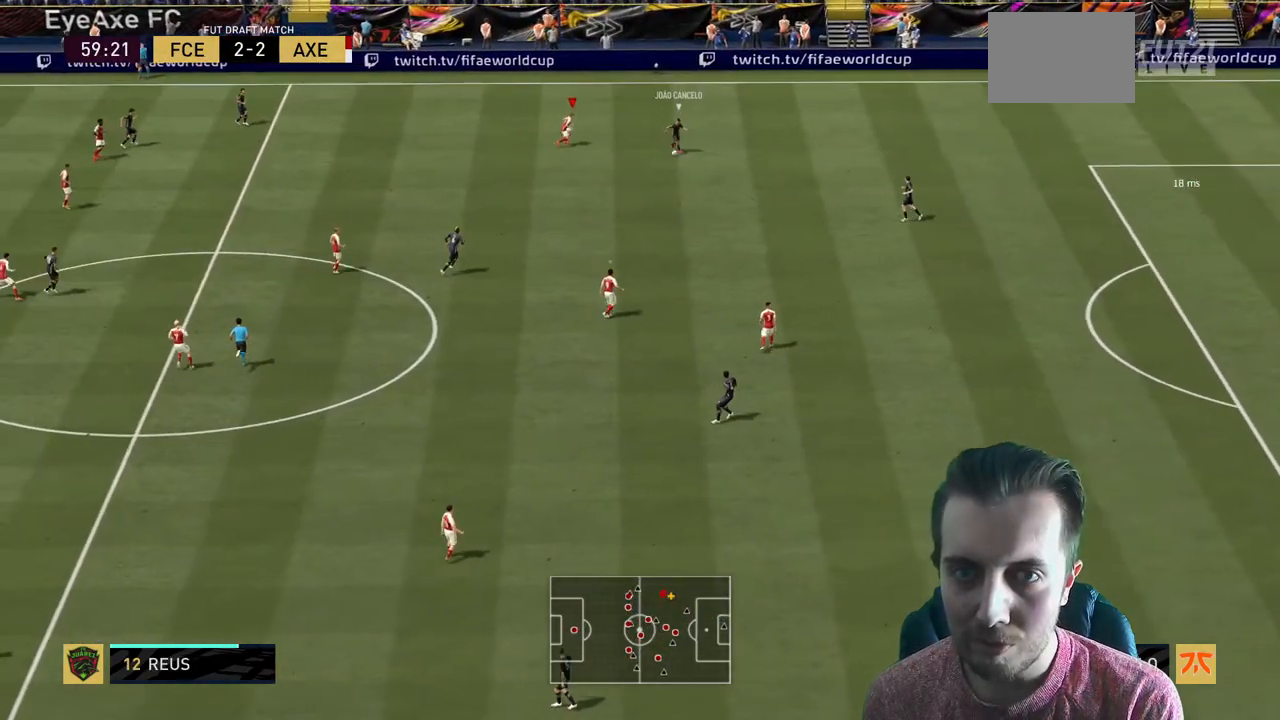
{"buttons": [], "left_stick": "down-right", "right_stick": "center", "events": [[33, "left_stick", "up"], [134, "L2", "up"], [167, "left_stick", "up-right"], [267, "L2", "down"], [334, "left_stick", "right"], [367, "R2", "up"], [434, "left_stick", "down-right"], [467, "L2", "up"]]}
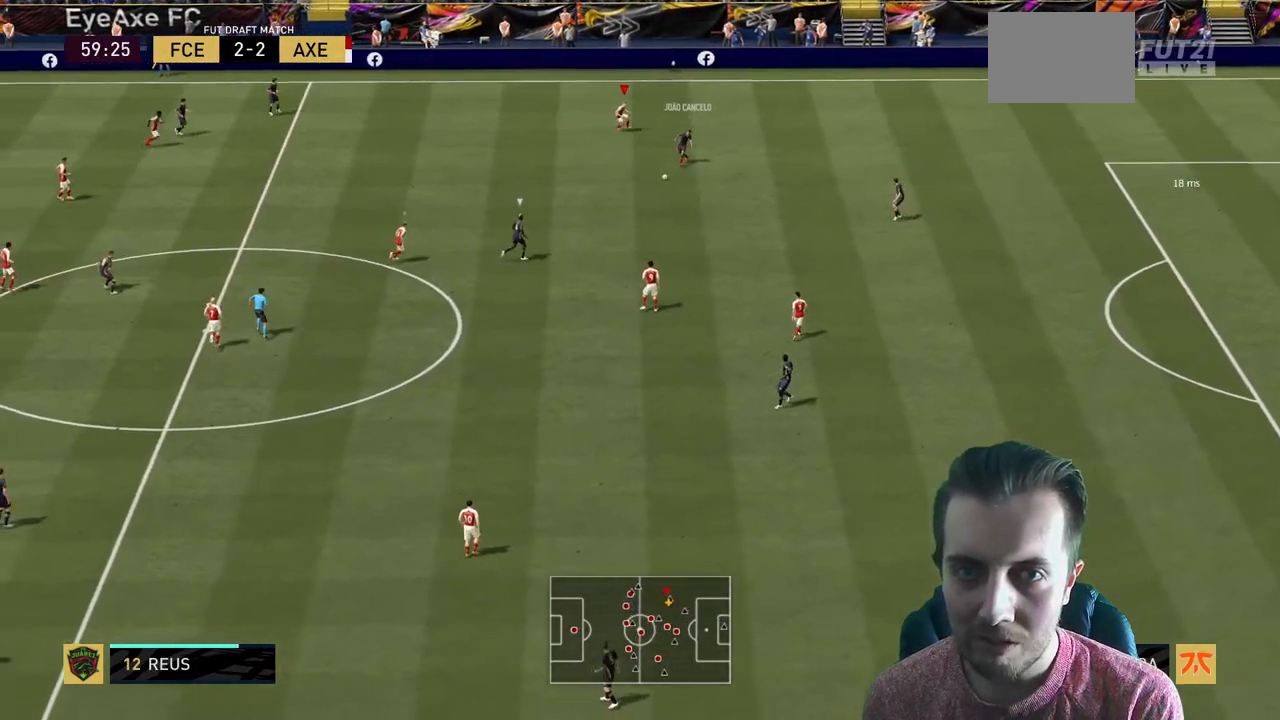
{"buttons": ["R2"], "left_stick": "right", "right_stick": "center", "events": [[33, "R2", "down"], [367, "left_stick", "right"]]}
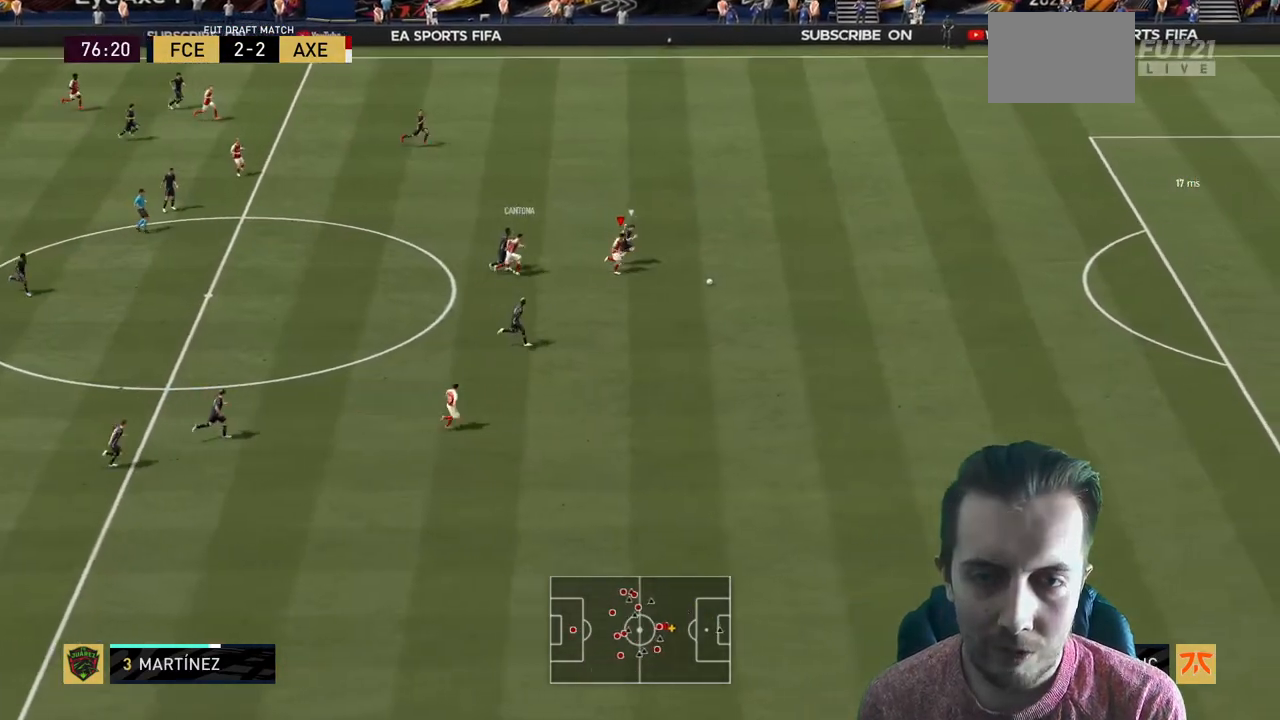
{"buttons": ["R2"], "left_stick": "right", "right_stick": "center", "events": []}
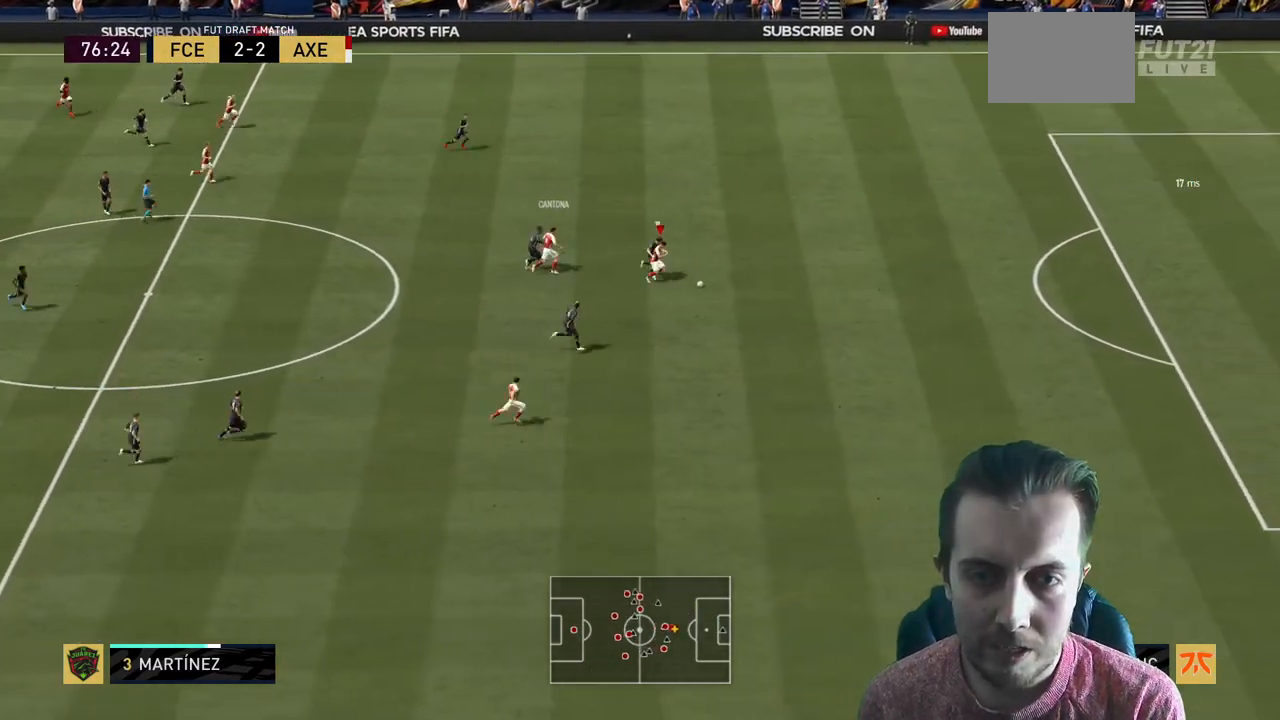
{"buttons": ["R2"], "left_stick": "right", "right_stick": "center", "events": []}
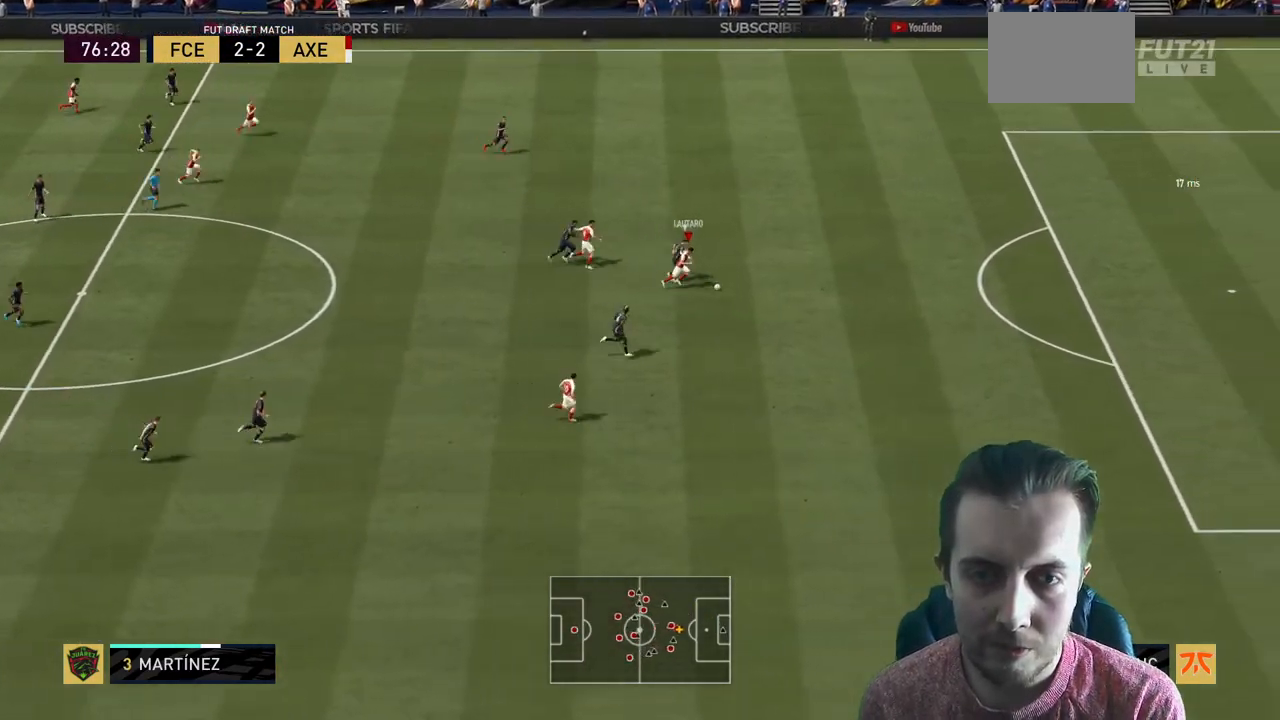
{"buttons": ["R2"], "left_stick": "right", "right_stick": "center", "events": []}
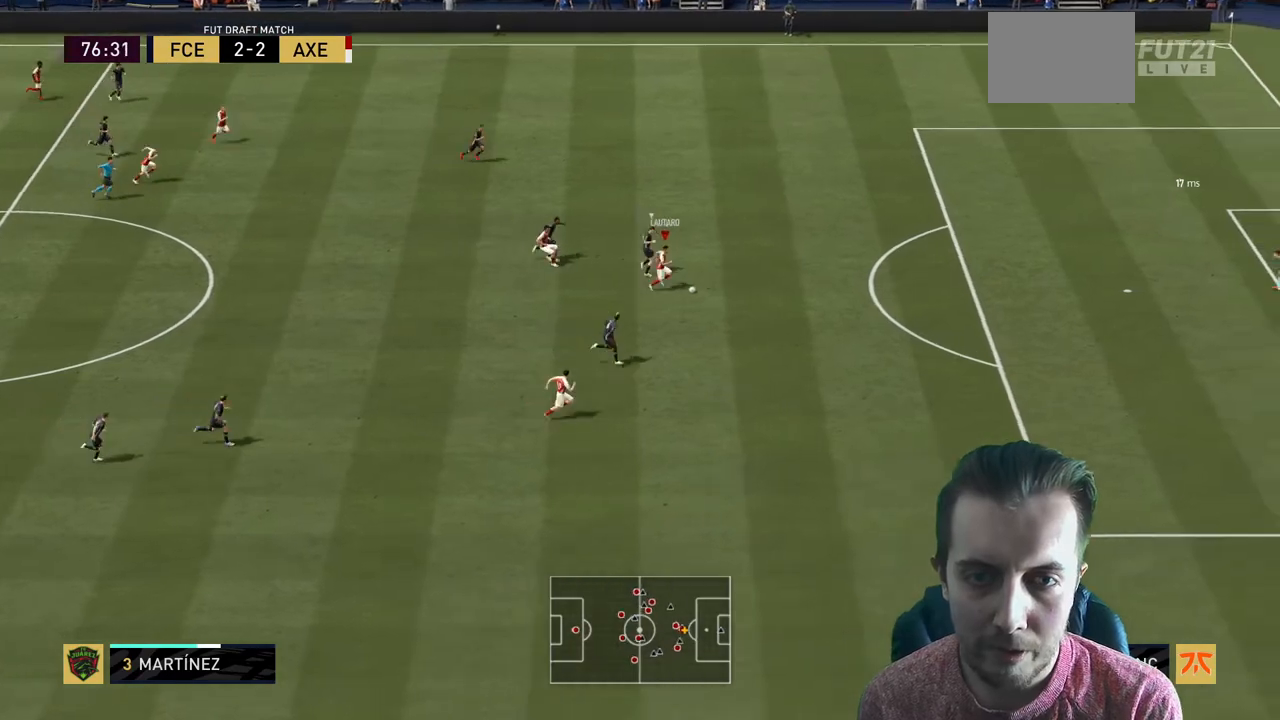
{"buttons": ["R2"], "left_stick": "right", "right_stick": "center", "events": []}
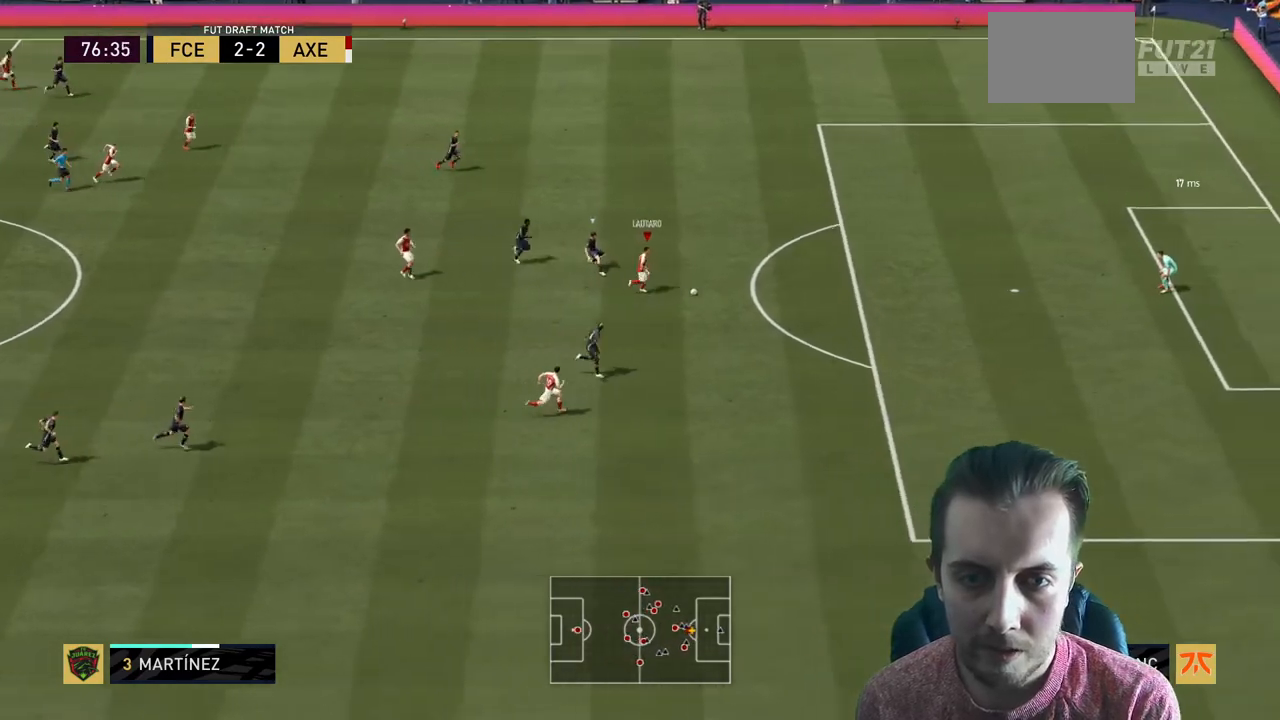
{"buttons": ["R2"], "left_stick": "up-right", "right_stick": "center", "events": [[501, "left_stick", "up-right"]]}
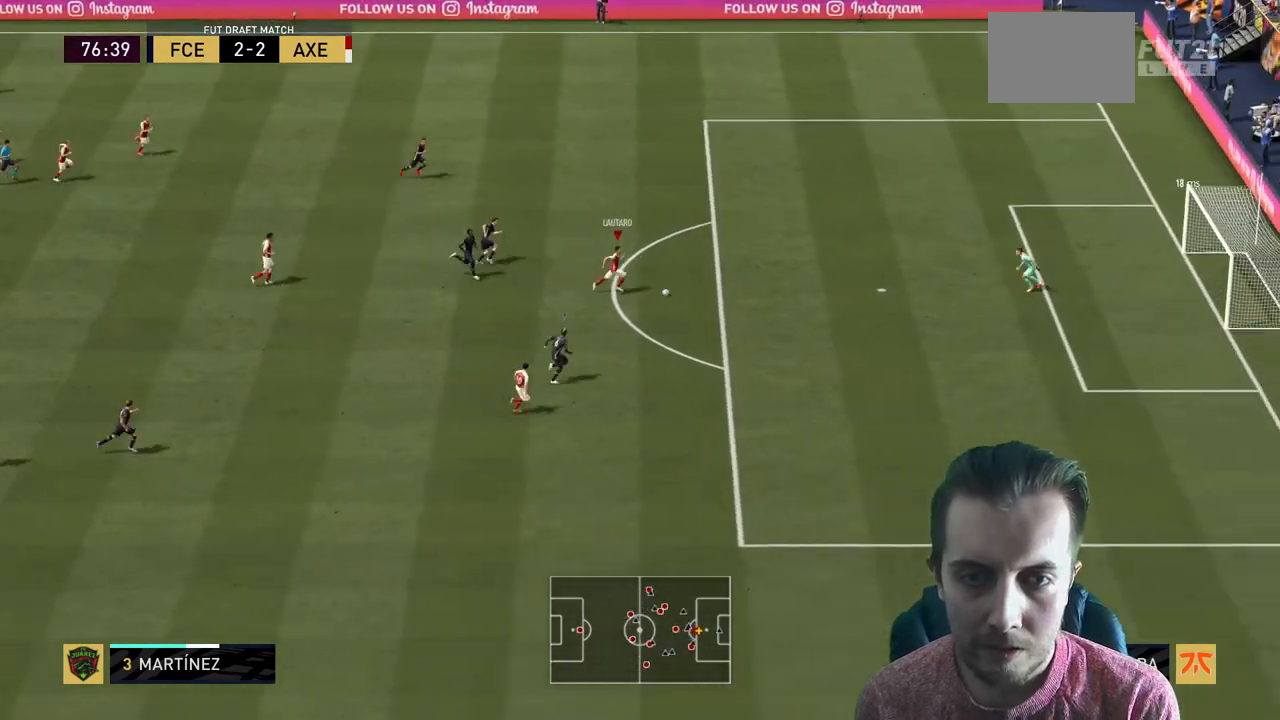
{"buttons": ["R1"], "left_stick": "up", "right_stick": "center", "events": [[33, "R2", "up"], [200, "left_stick", "up"], [500, "R1", "down"]]}
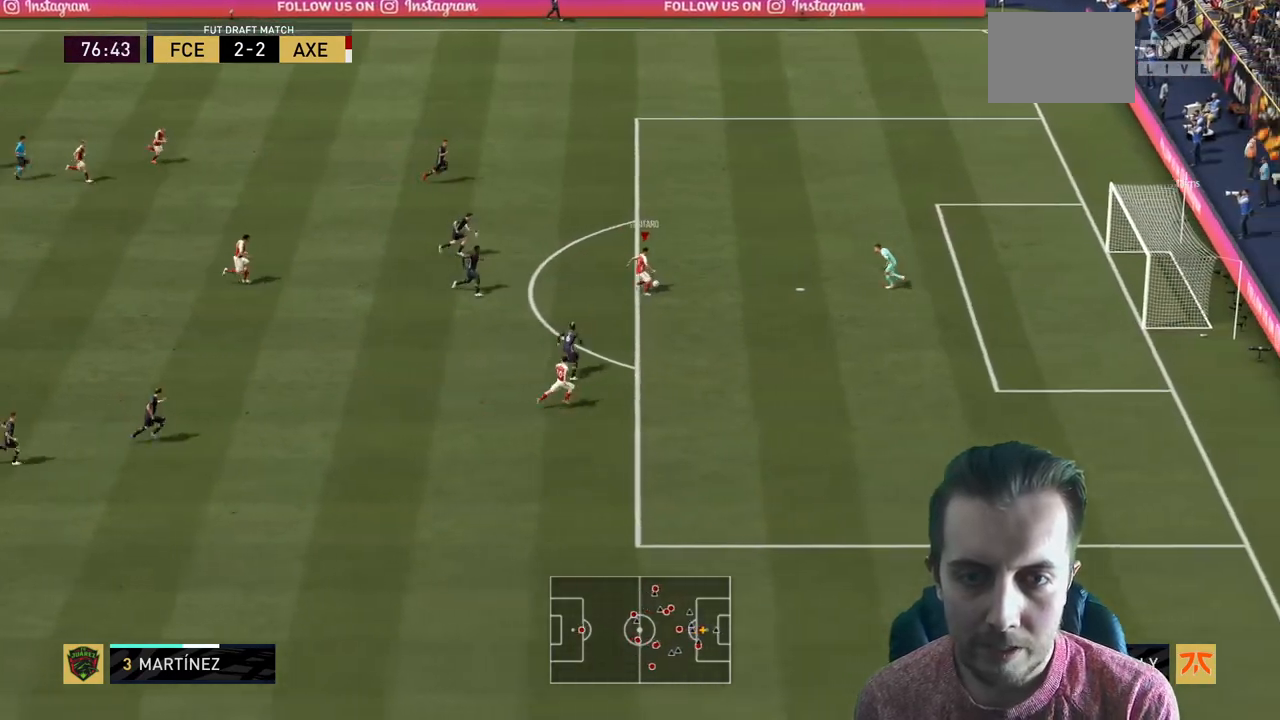
{"buttons": [], "left_stick": "center", "right_stick": "center", "events": [[33, "R1", "up"], [434, "left_stick", "center"]]}
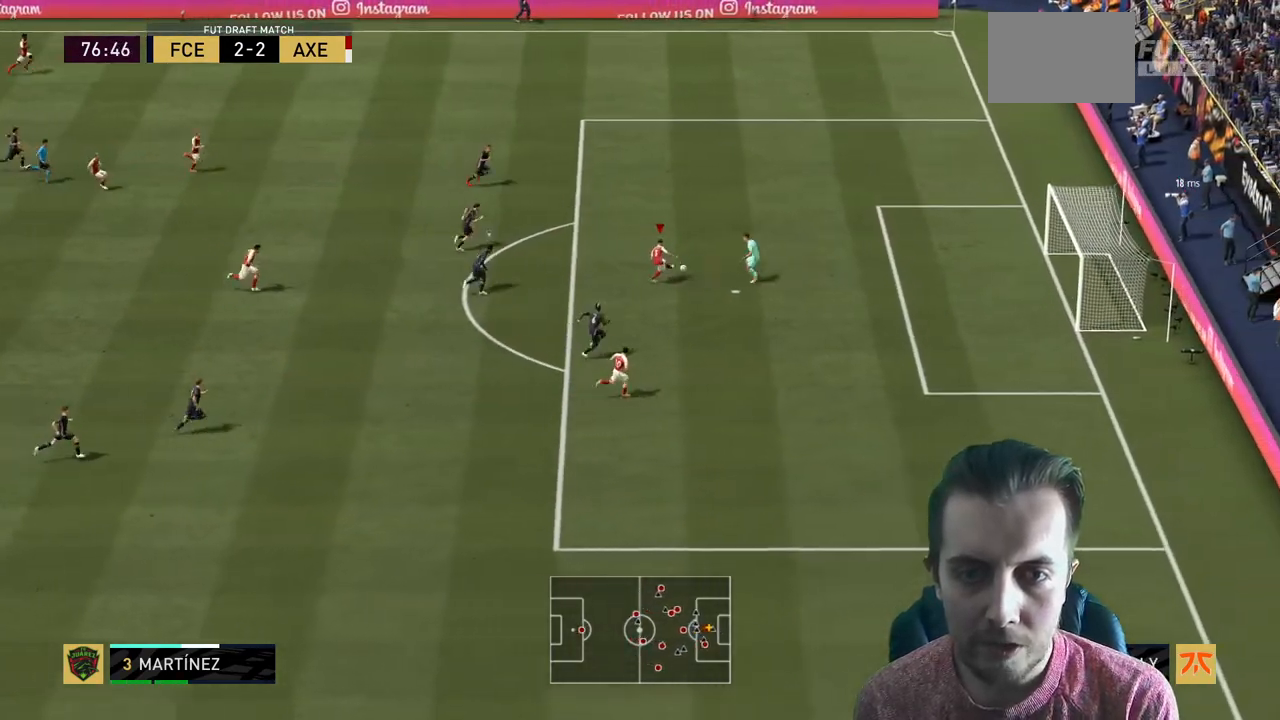
{"buttons": [], "left_stick": "right", "right_stick": "center", "events": [[133, "left_stick", "right"]]}
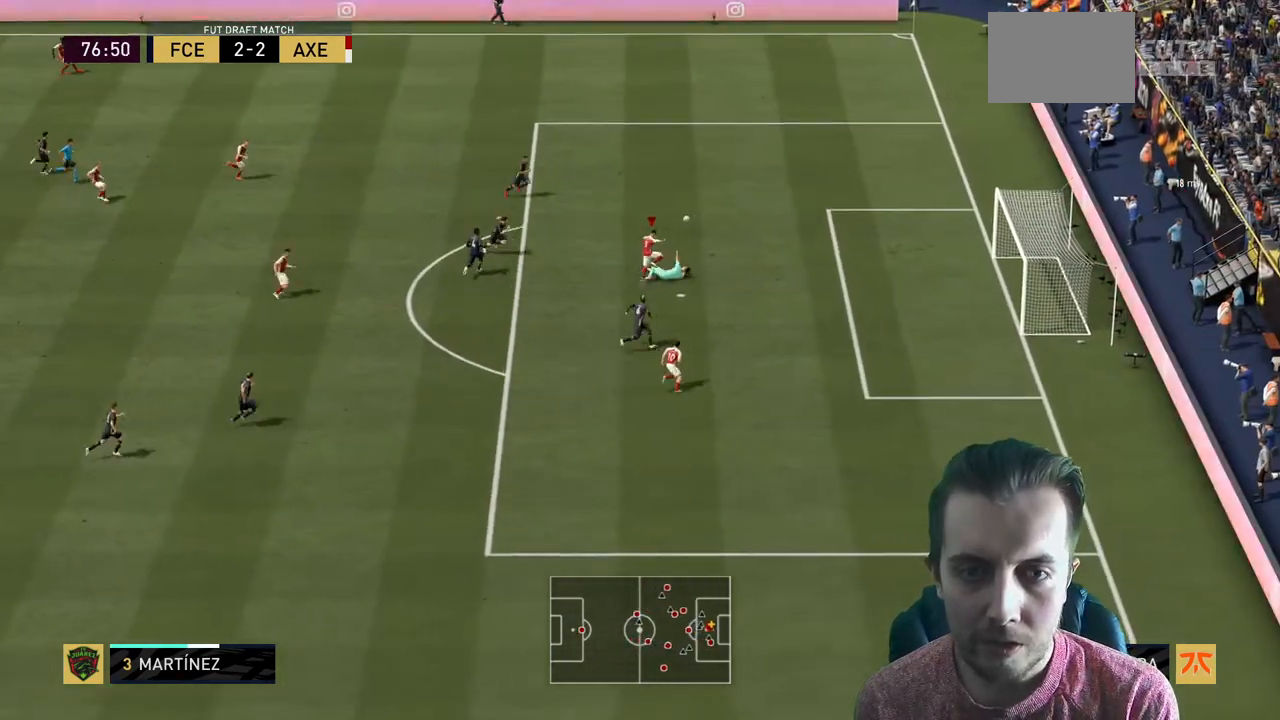
{"buttons": ["R2"], "left_stick": "up", "right_stick": "center", "events": [[167, "left_stick", "up-right"], [300, "R2", "down"], [501, "left_stick", "up"]]}
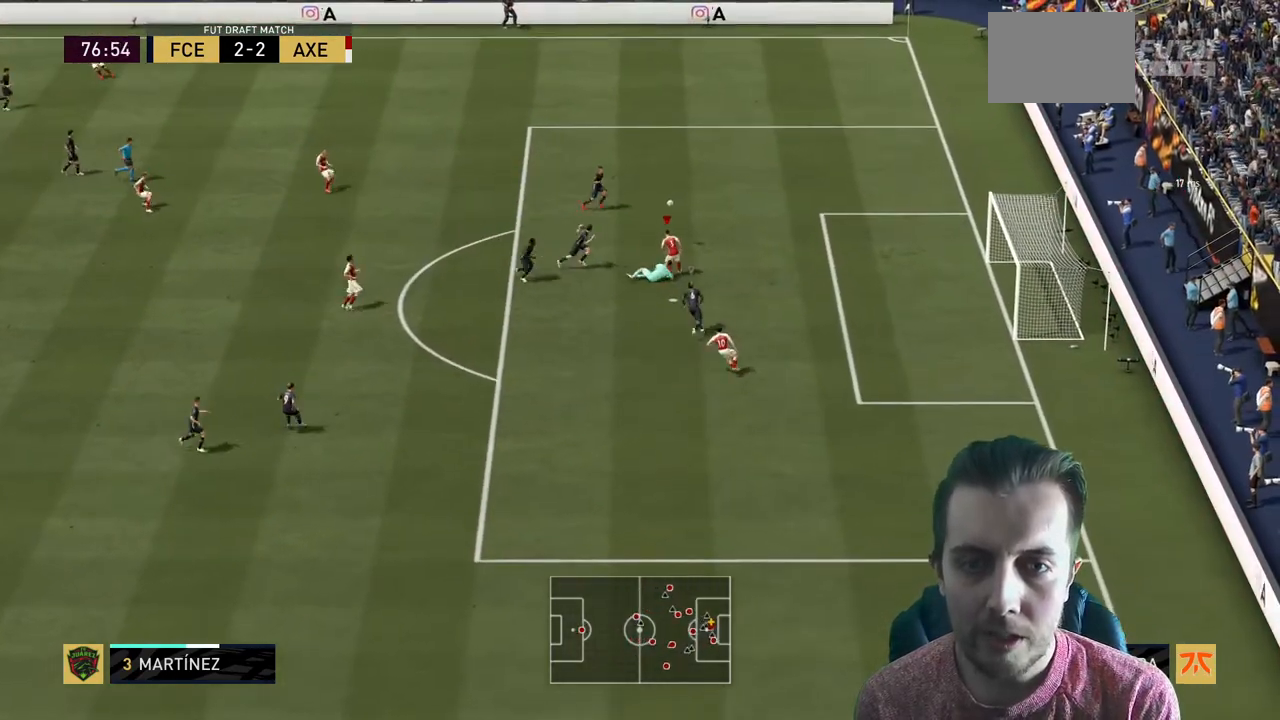
{"buttons": ["R2"], "left_stick": "up", "right_stick": "center", "events": [[267, "L2", "down"], [467, "L2", "up"]]}
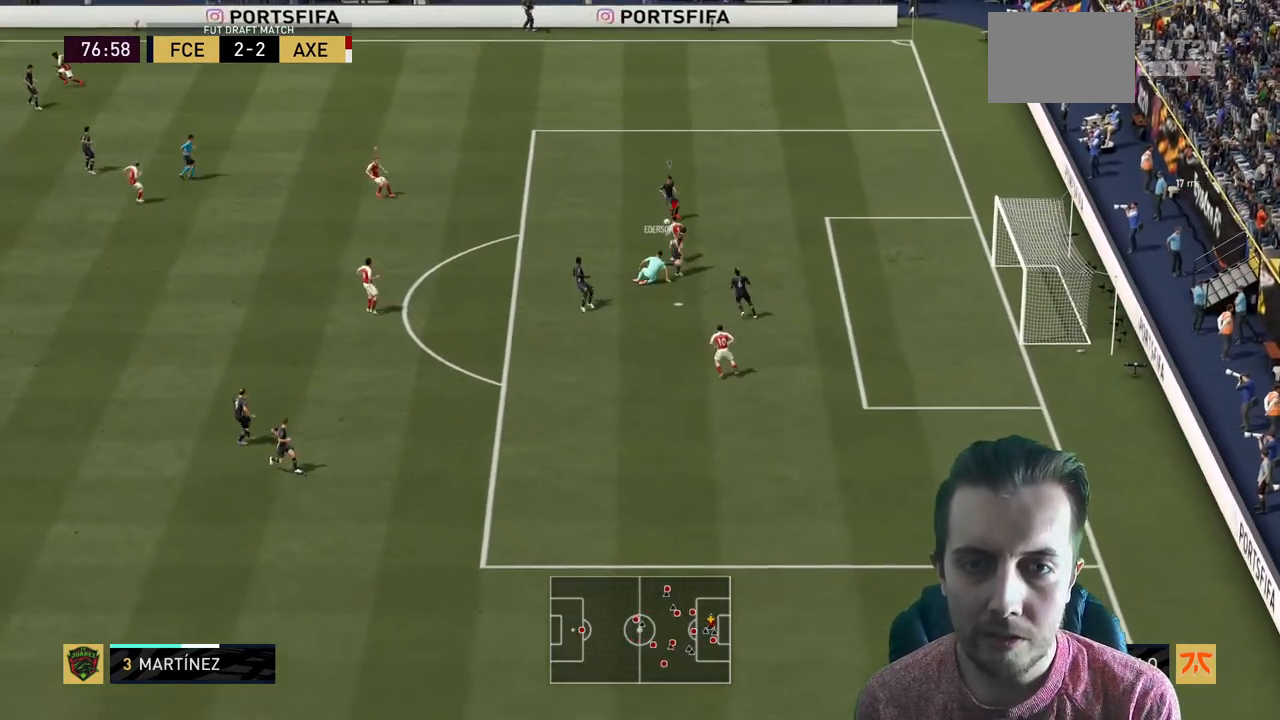
{"buttons": [], "left_stick": "up-left", "right_stick": "center", "events": [[234, "left_stick", "up-left"], [334, "R2", "up"]]}
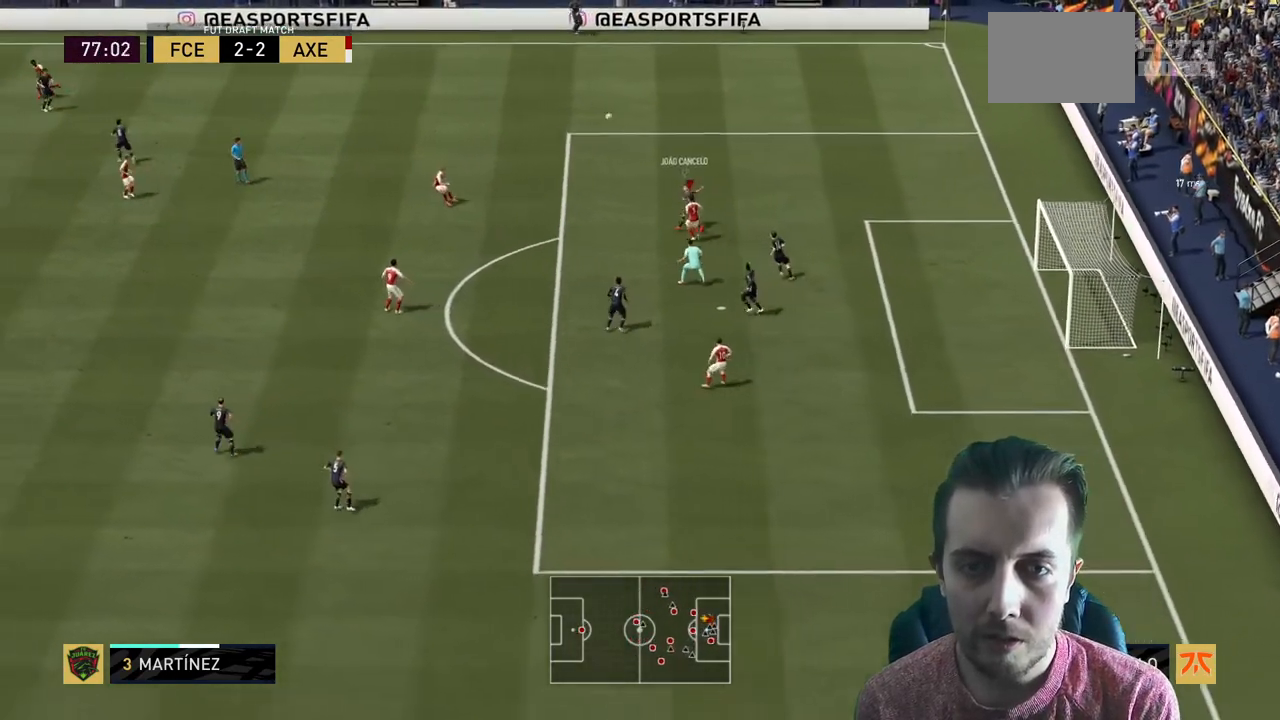
{"buttons": ["R2"], "left_stick": "center", "right_stick": "center", "events": [[100, "R2", "down"], [133, "left_stick", "left"], [333, "left_stick", "up"], [500, "left_stick", "center"]]}
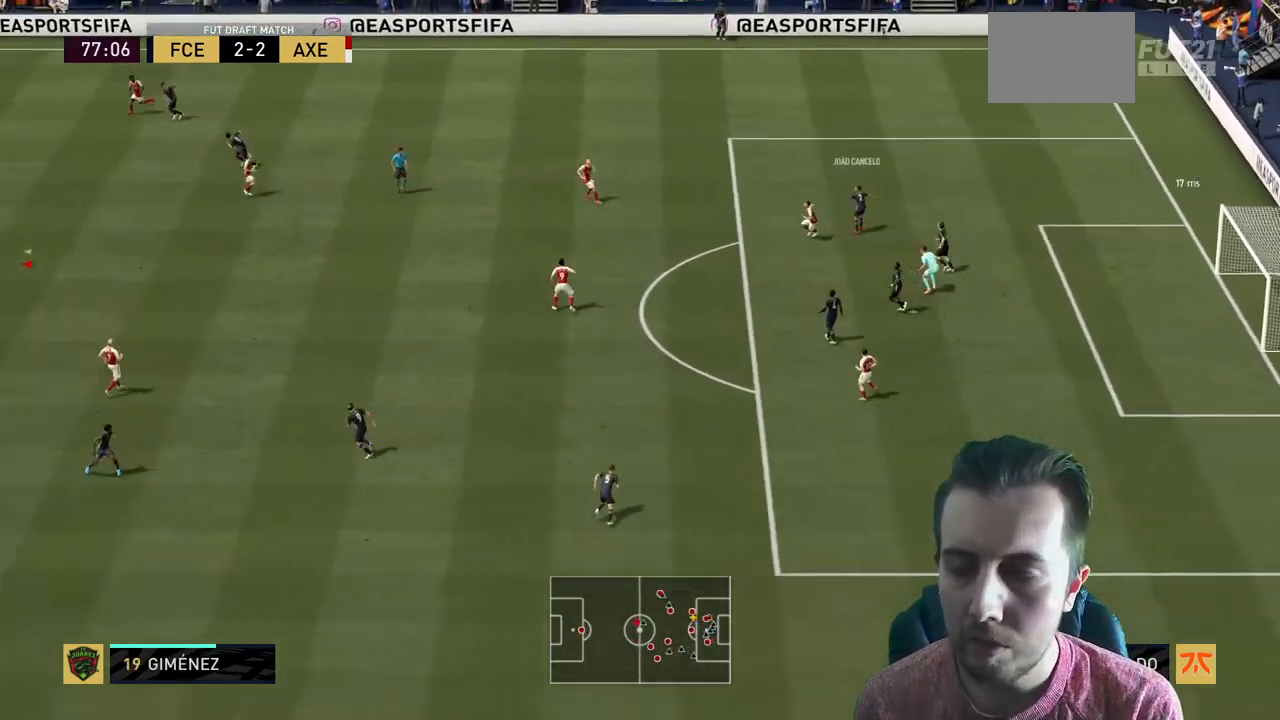
{"buttons": ["R2"], "left_stick": "up-right", "right_stick": "center", "events": [[33, "R2", "up"], [367, "R2", "down"], [501, "left_stick", "up-right"]]}
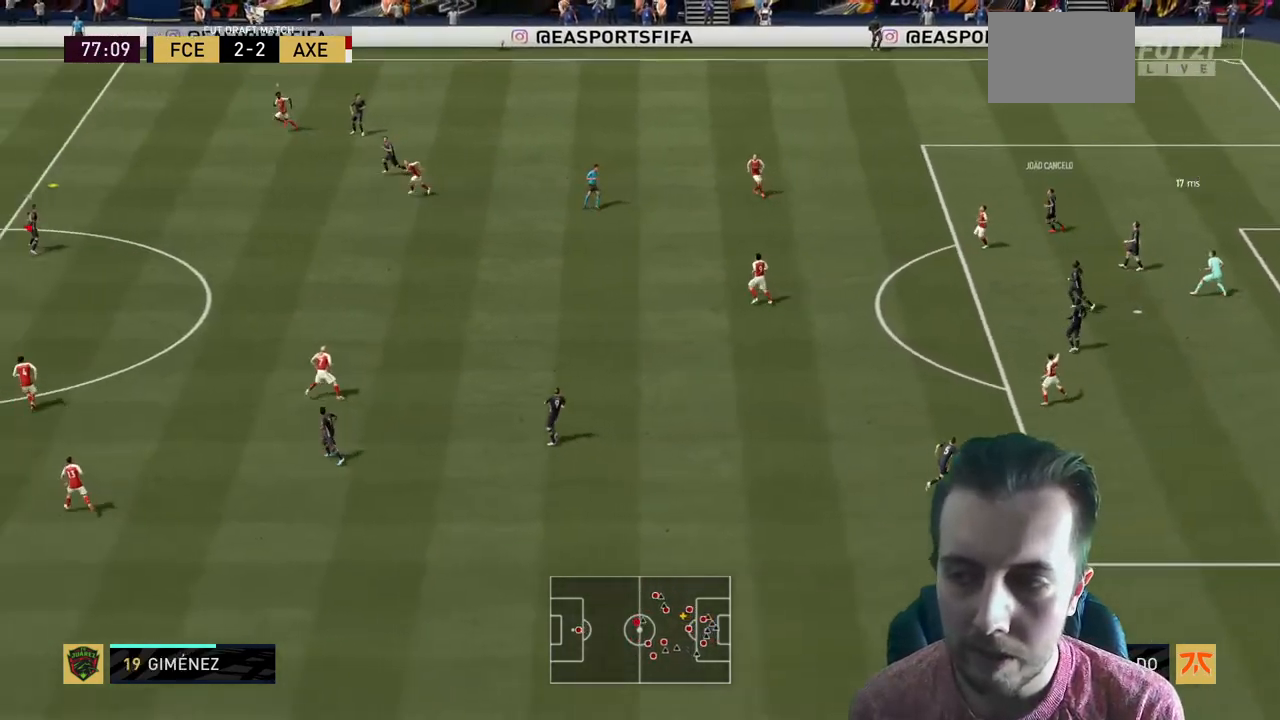
{"buttons": [], "left_stick": "up", "right_stick": "center", "events": [[166, "left_stick", "center"], [300, "R2", "up"], [400, "left_stick", "up"]]}
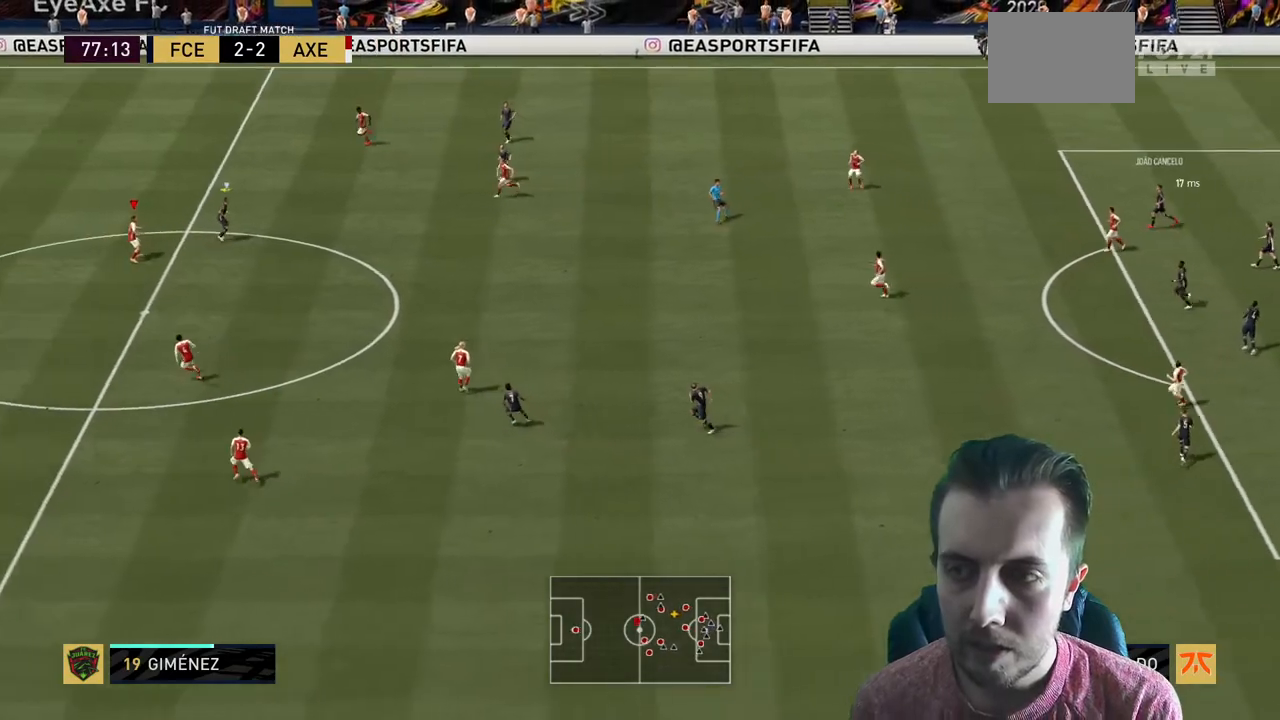
{"buttons": ["A", "R2"], "left_stick": "up-right", "right_stick": "center", "events": [[33, "R2", "down"], [33, "left_stick", "up-right"], [134, "A", "down"], [267, "A", "up"], [501, "A", "down"]]}
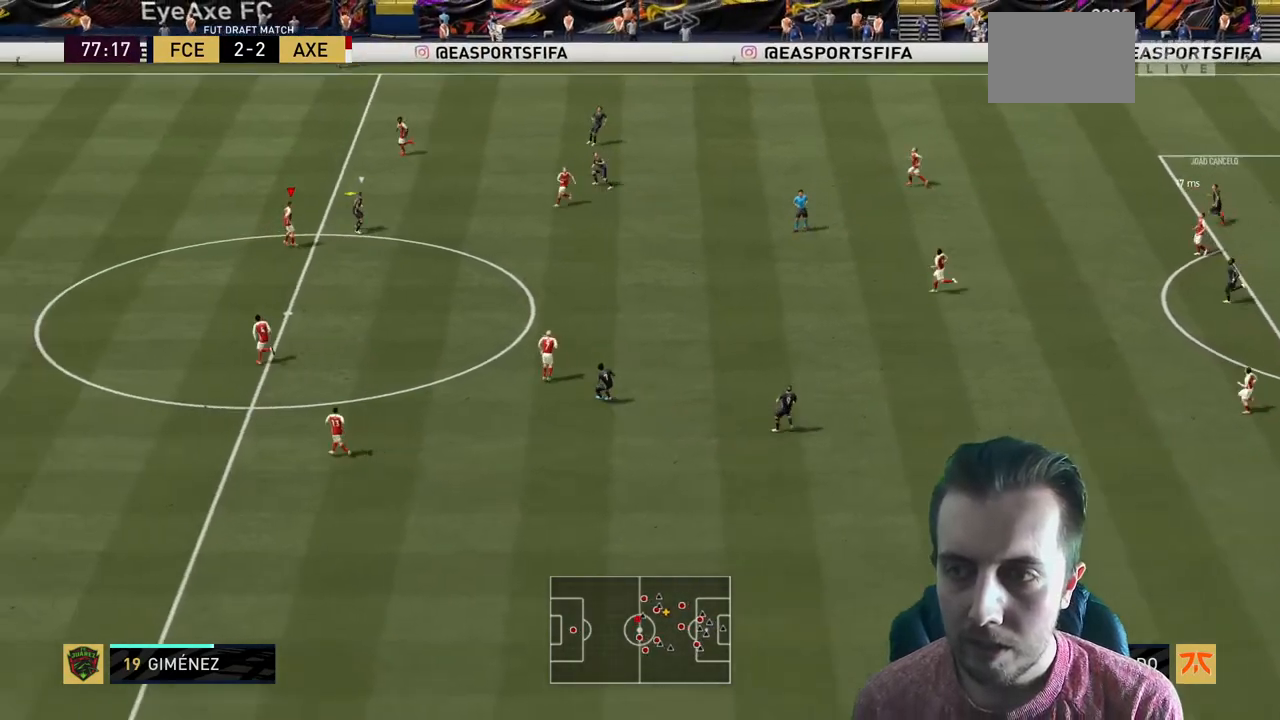
{"buttons": ["A", "R2"], "left_stick": "up-right", "right_stick": "center", "events": [[166, "A", "up"], [267, "A", "down"], [367, "A", "up"], [433, "A", "down"]]}
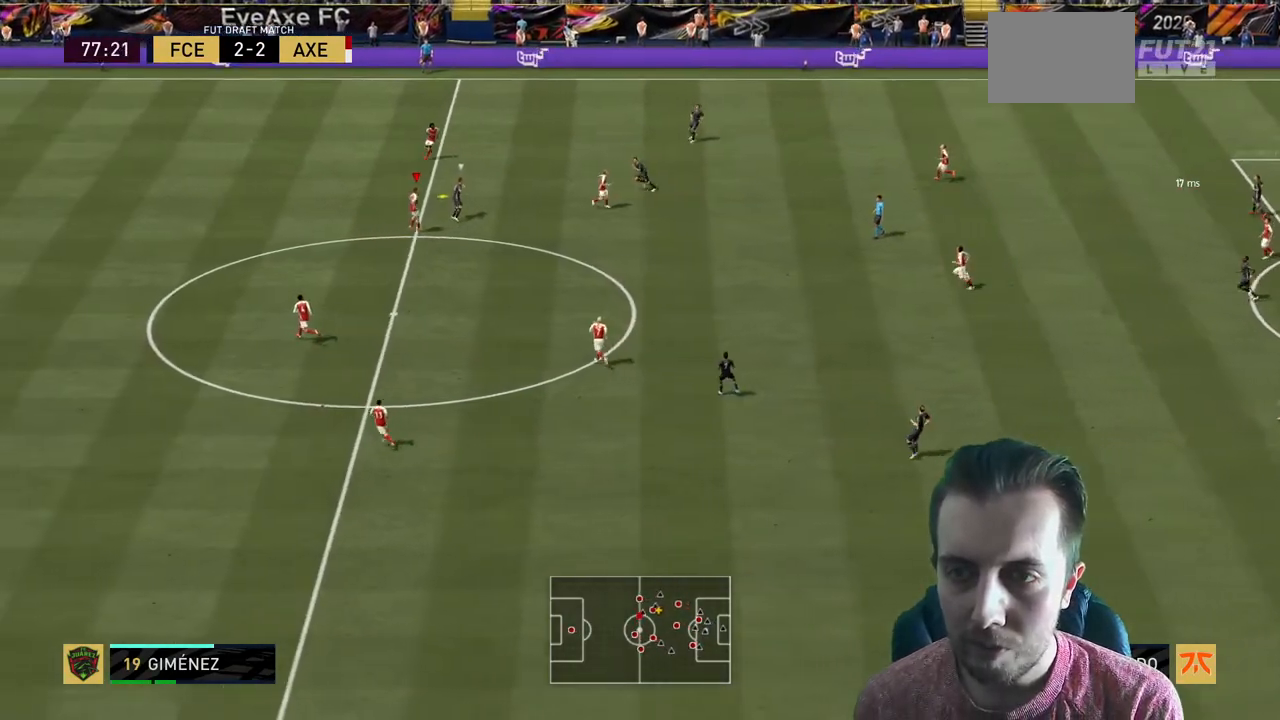
{"buttons": ["A", "R2"], "left_stick": "right", "right_stick": "center", "events": [[67, "A", "up"], [100, "left_stick", "right"], [134, "A", "down"], [401, "A", "up"], [467, "A", "down"]]}
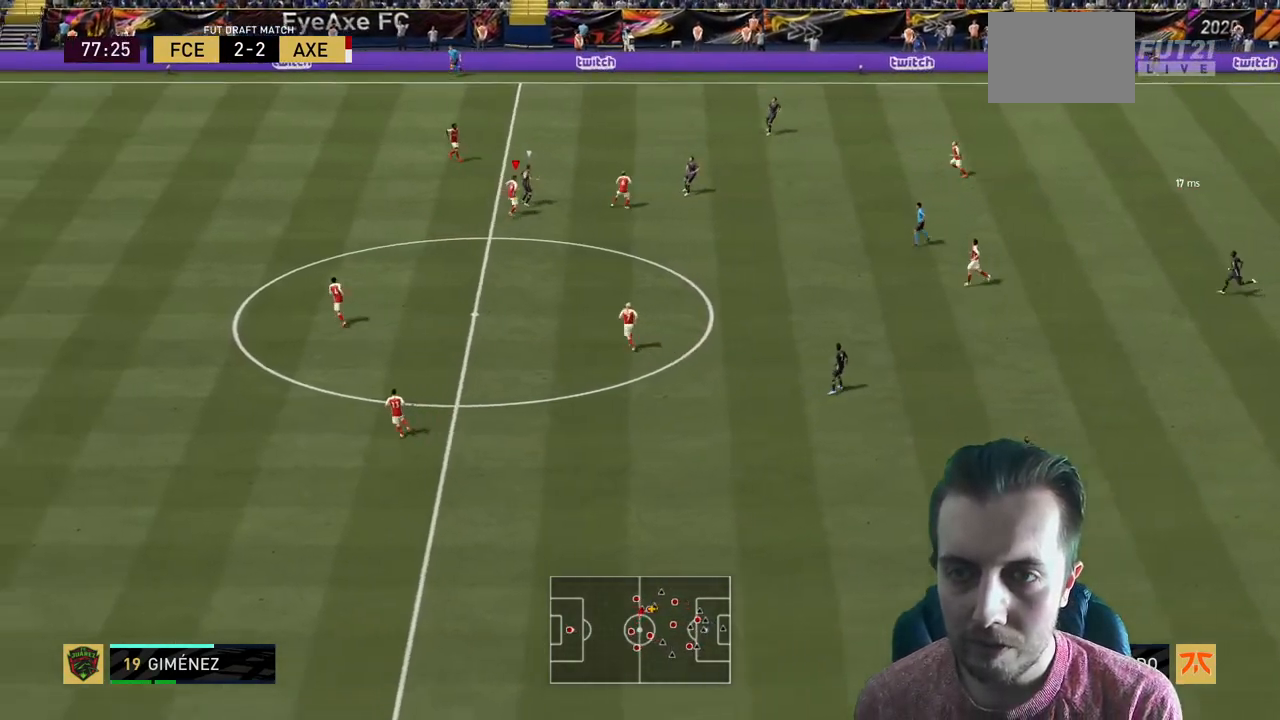
{"buttons": ["R2"], "left_stick": "right", "right_stick": "center", "events": [[300, "A", "up"]]}
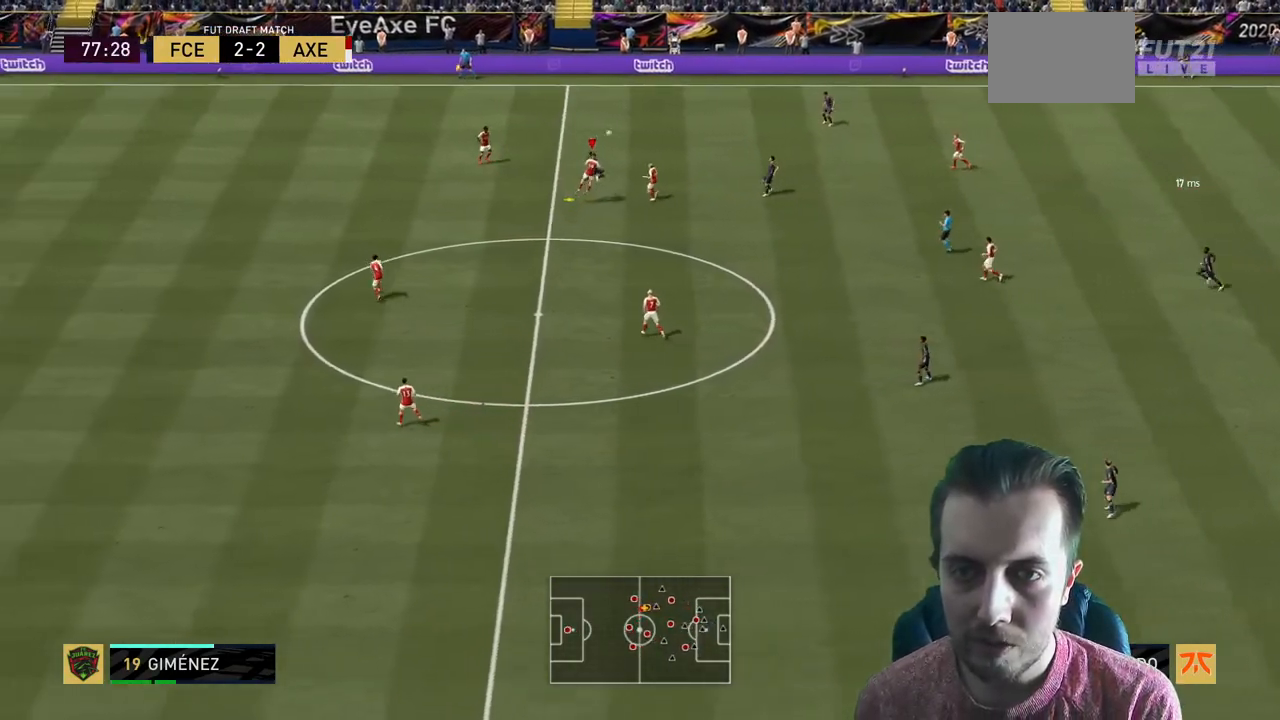
{"buttons": ["R2"], "left_stick": "down", "right_stick": "center", "events": [[367, "left_stick", "down-right"], [467, "left_stick", "down"]]}
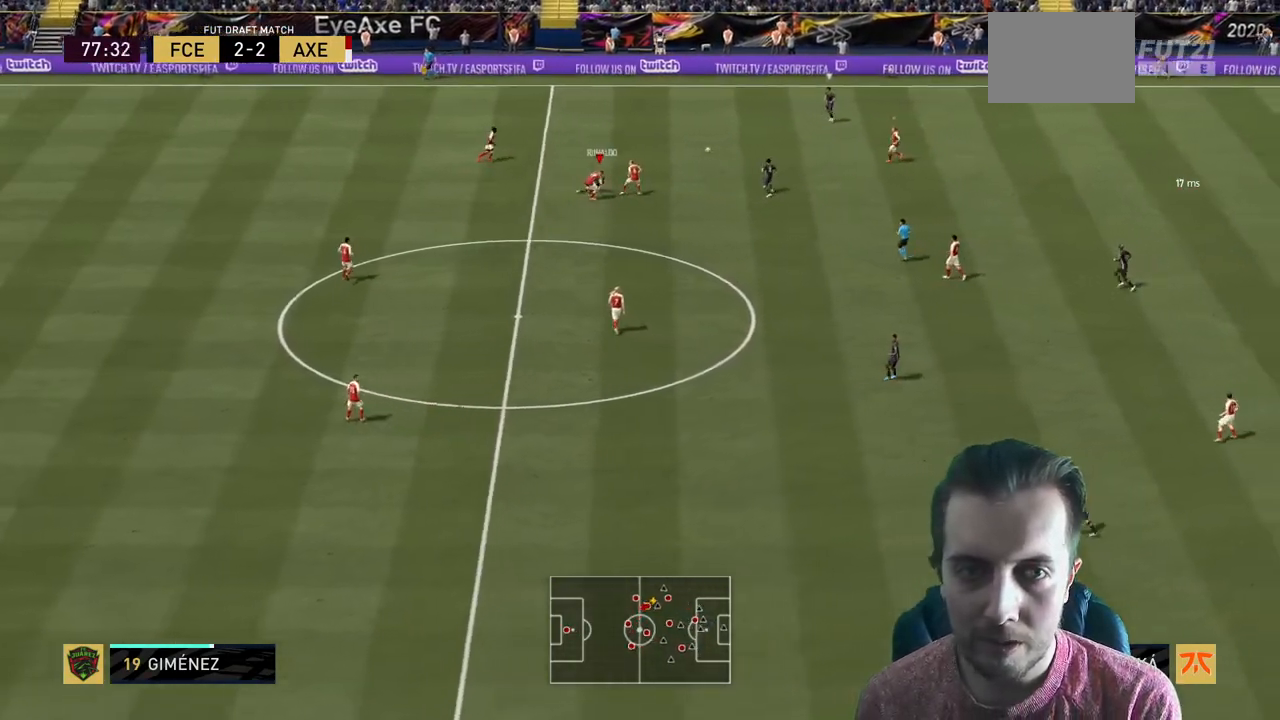
{"buttons": ["R2"], "left_stick": "left", "right_stick": "center", "events": [[133, "left_stick", "down-left"], [300, "left_stick", "left"], [333, "R2", "up"], [433, "R2", "down"]]}
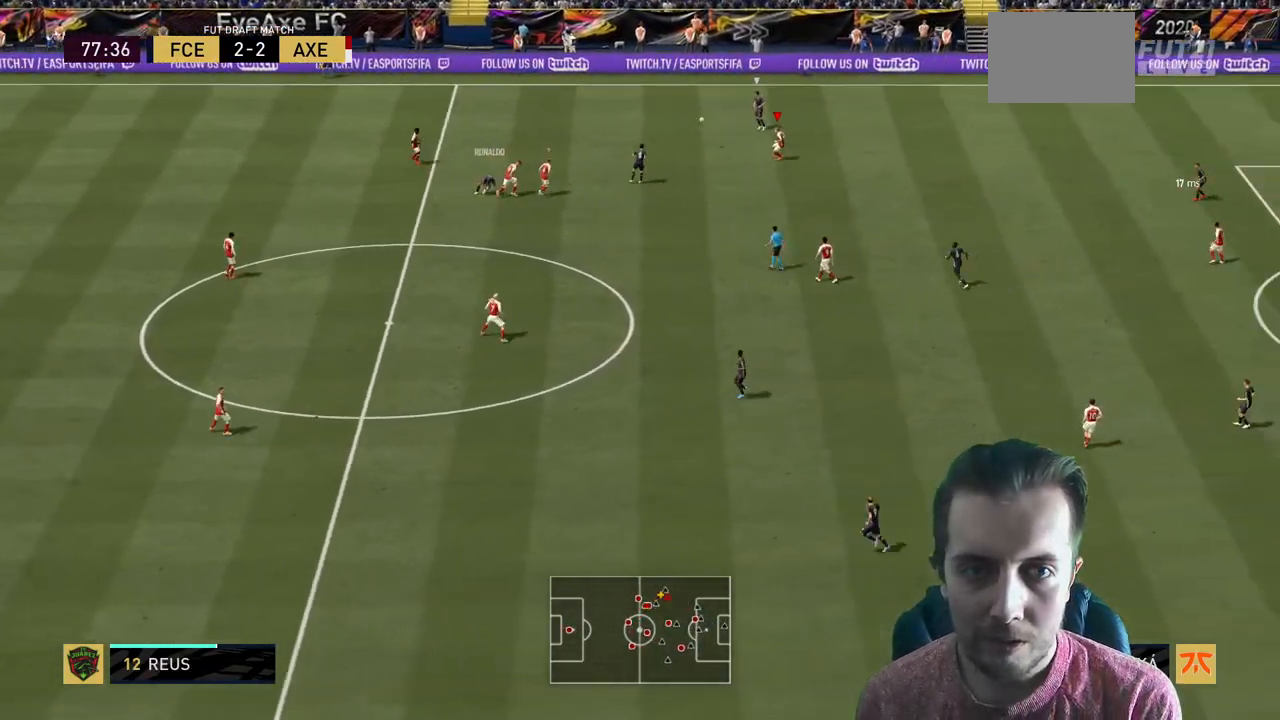
{"buttons": [], "left_stick": "up-left", "right_stick": "center", "events": [[401, "R2", "up"], [501, "left_stick", "up-left"]]}